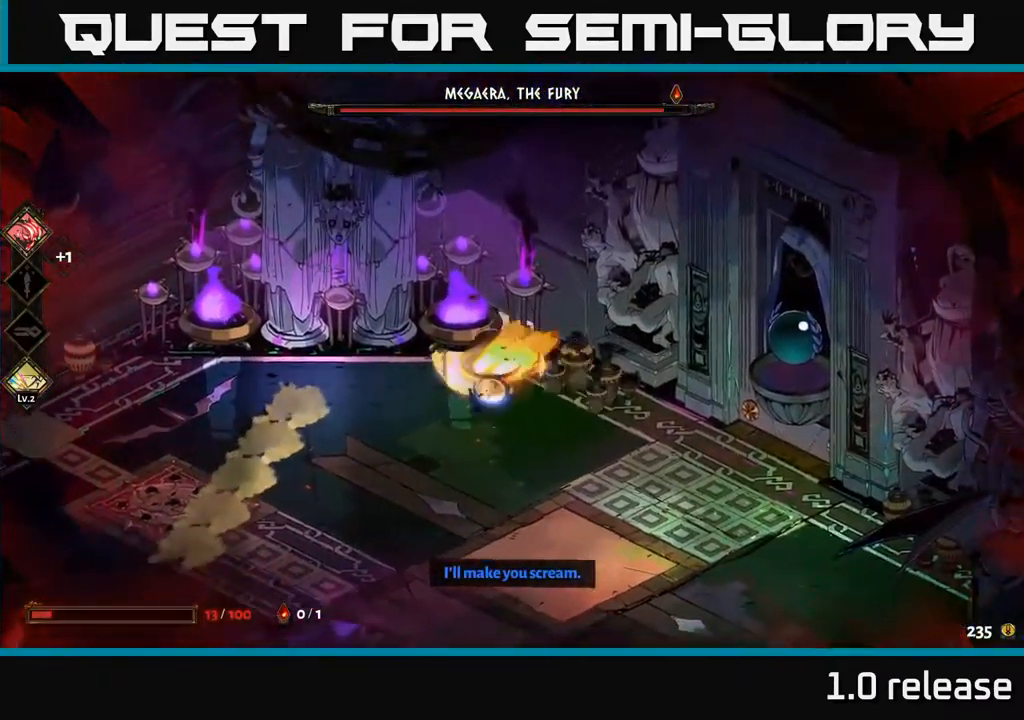
Gameplay with a controller (Xbox layout); each line is a JSON object with the inputs held at the frame after it. "events" lists button and stick changes between this image and that frame as [ms after this image, input, new state], when the widget could be followed in between.
{"buttons": [], "left_stick": "down", "right_stick": "center", "events": [[117, "left_stick", "down"], [133, "A", "up"]]}
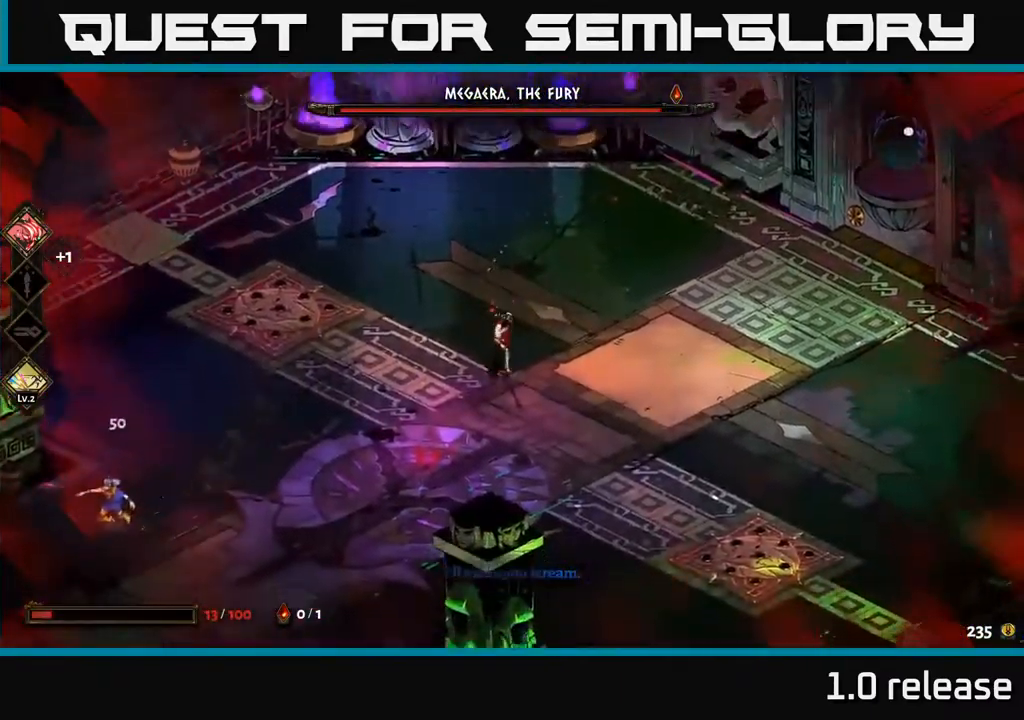
{"buttons": [], "left_stick": "down-left", "right_stick": "center", "events": [[334, "left_stick", "down-left"]]}
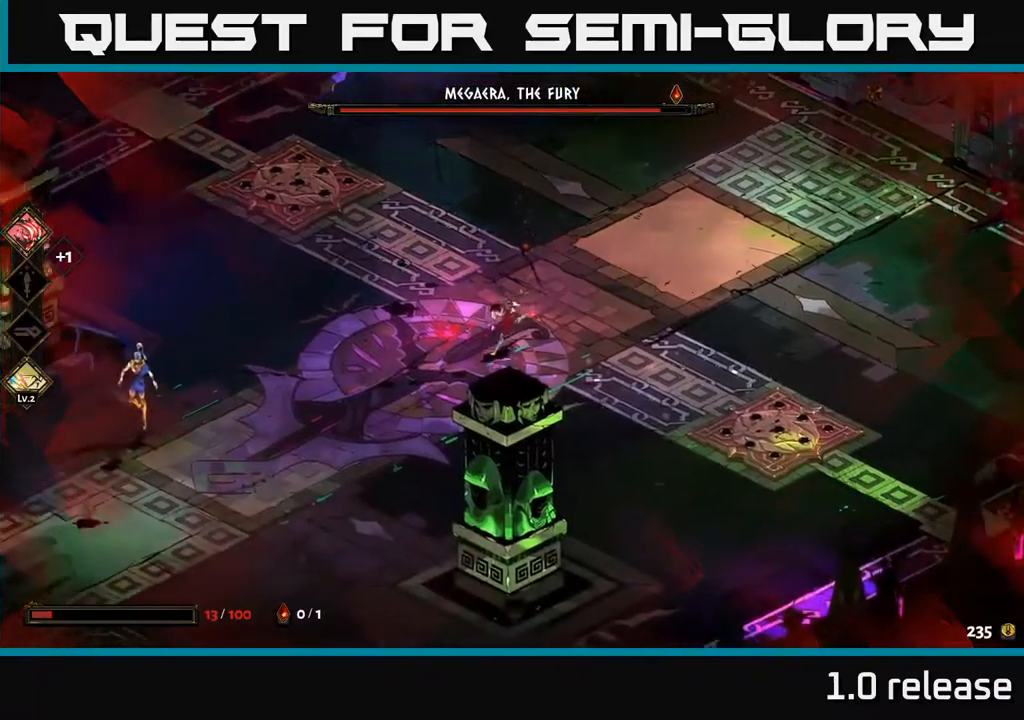
{"buttons": [], "left_stick": "left", "right_stick": "center", "events": [[117, "left_stick", "left"], [167, "A", "down"], [284, "A", "up"], [317, "A", "down"], [317, "X", "down"], [367, "A", "up"], [400, "X", "up"]]}
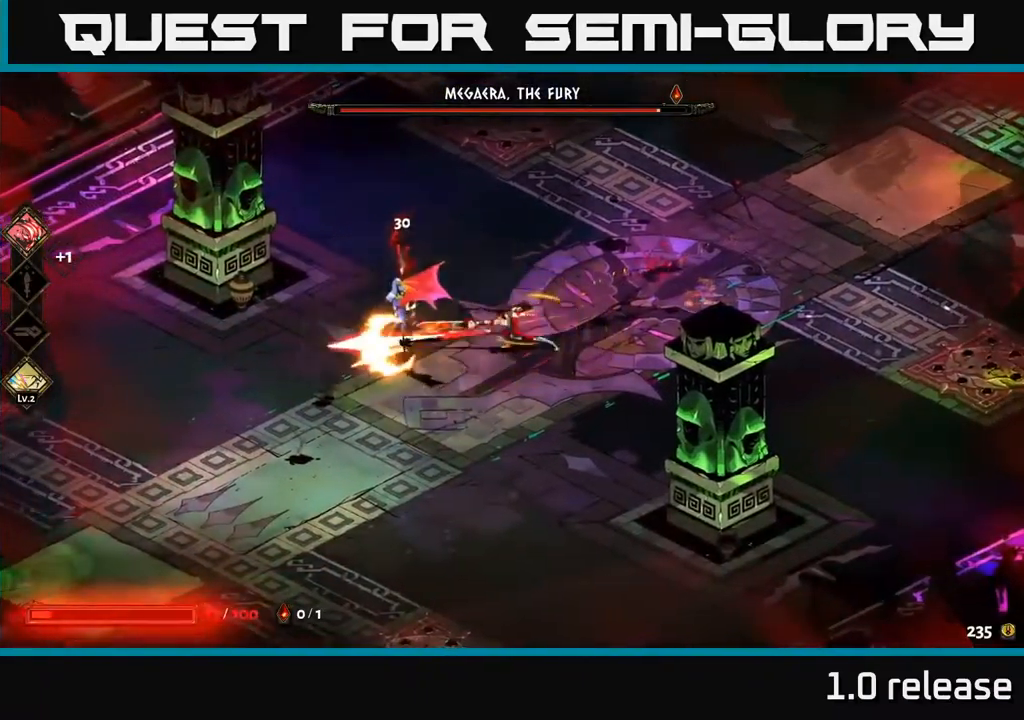
{"buttons": ["A"], "left_stick": "down-left", "right_stick": "center", "events": [[117, "left_stick", "down-left"], [250, "A", "down"], [367, "A", "up"], [467, "A", "down"]]}
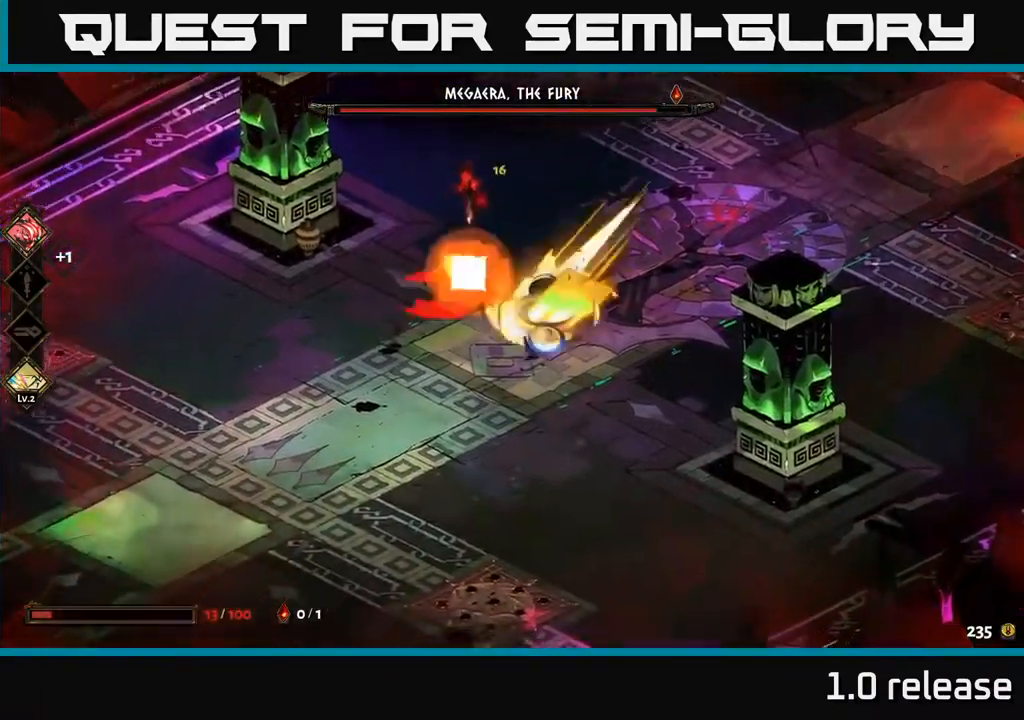
{"buttons": [], "left_stick": "up", "right_stick": "center", "events": [[100, "A", "up"], [350, "left_stick", "up"]]}
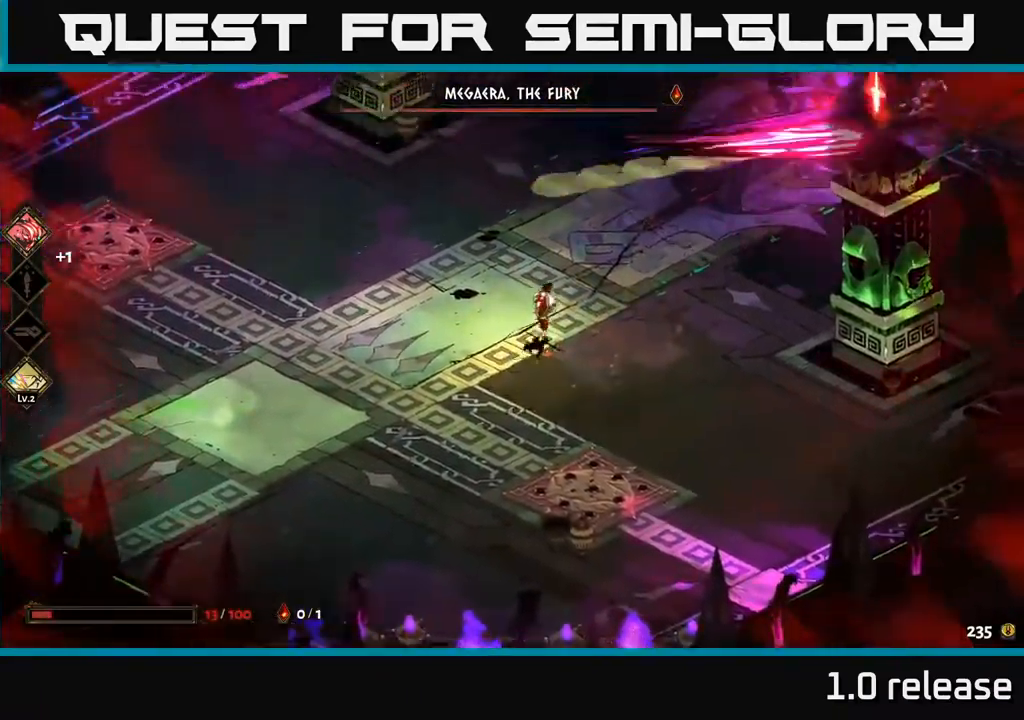
{"buttons": ["A"], "left_stick": "right", "right_stick": "center", "events": [[50, "left_stick", "up-right"], [167, "A", "down"], [334, "A", "up"], [350, "left_stick", "right"], [467, "A", "down"]]}
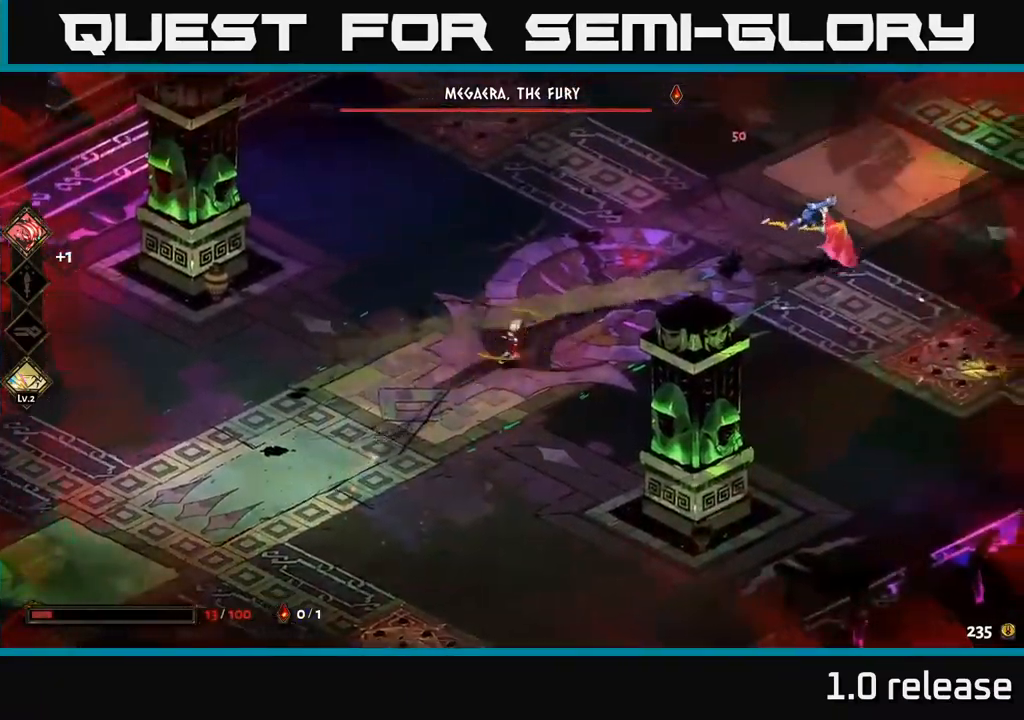
{"buttons": ["A", "X"], "left_stick": "up-right", "right_stick": "center", "events": [[150, "A", "up"], [167, "left_stick", "up-right"], [184, "X", "down"], [267, "A", "down"], [300, "X", "up"], [434, "X", "down"]]}
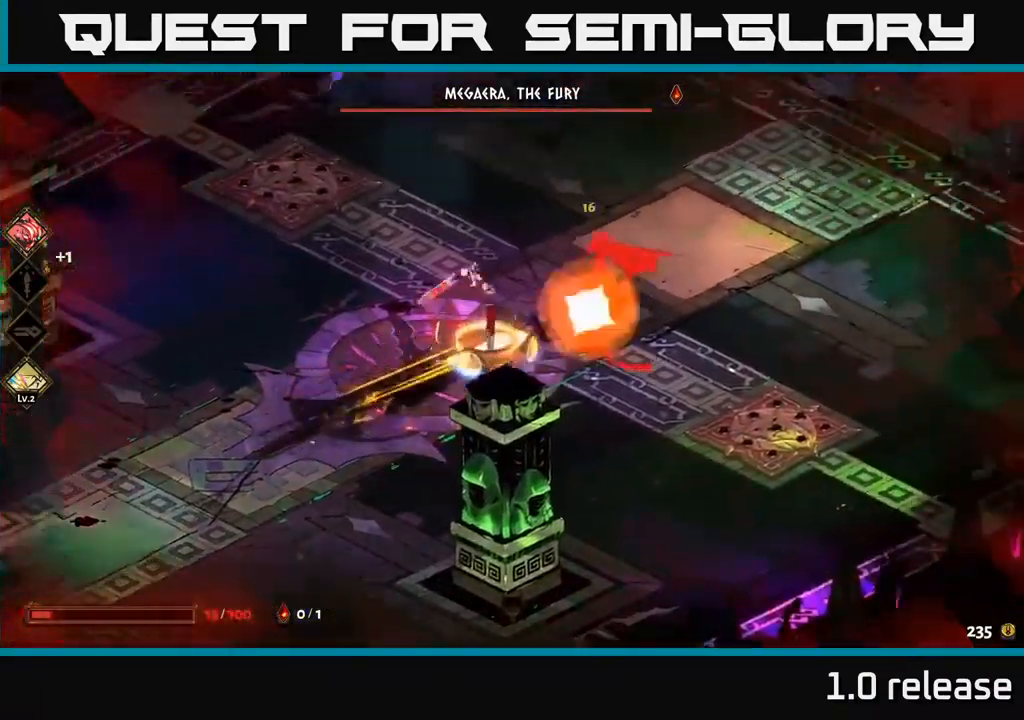
{"buttons": [], "left_stick": "center", "right_stick": "center", "events": [[17, "A", "up"], [34, "X", "up"], [100, "left_stick", "right"], [117, "Y", "down"], [184, "Y", "up"], [267, "left_stick", "center"]]}
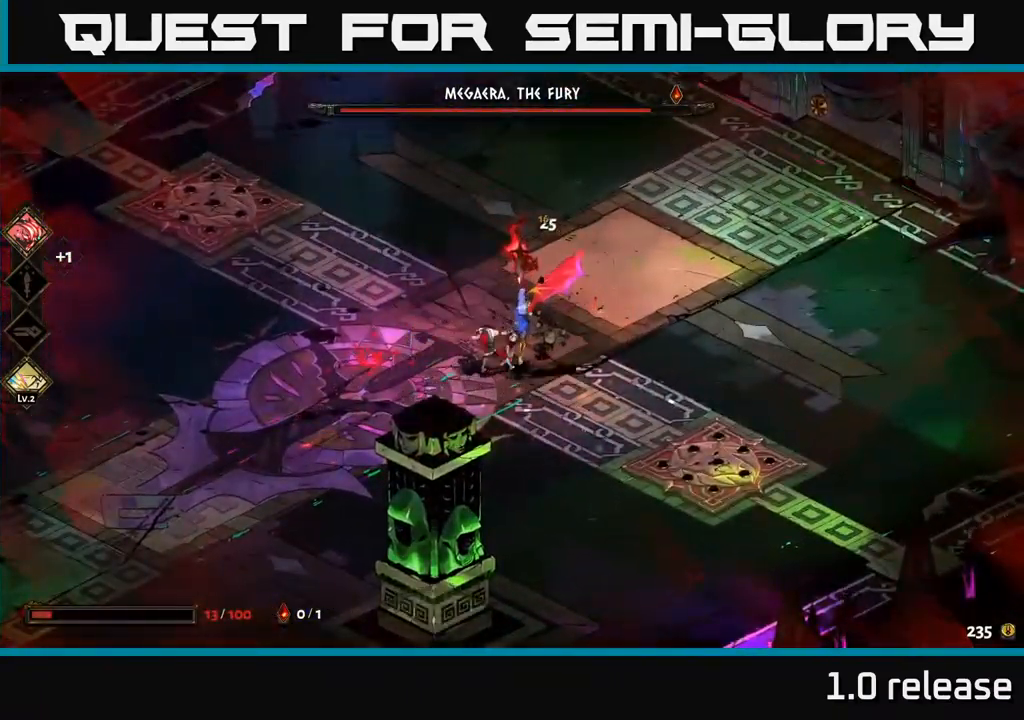
{"buttons": [], "left_stick": "right", "right_stick": "center", "events": [[134, "left_stick", "right"], [200, "A", "down"], [234, "left_stick", "up-right"], [250, "X", "down"], [334, "A", "up"], [334, "X", "up"], [367, "left_stick", "right"], [384, "A", "down"], [500, "A", "up"]]}
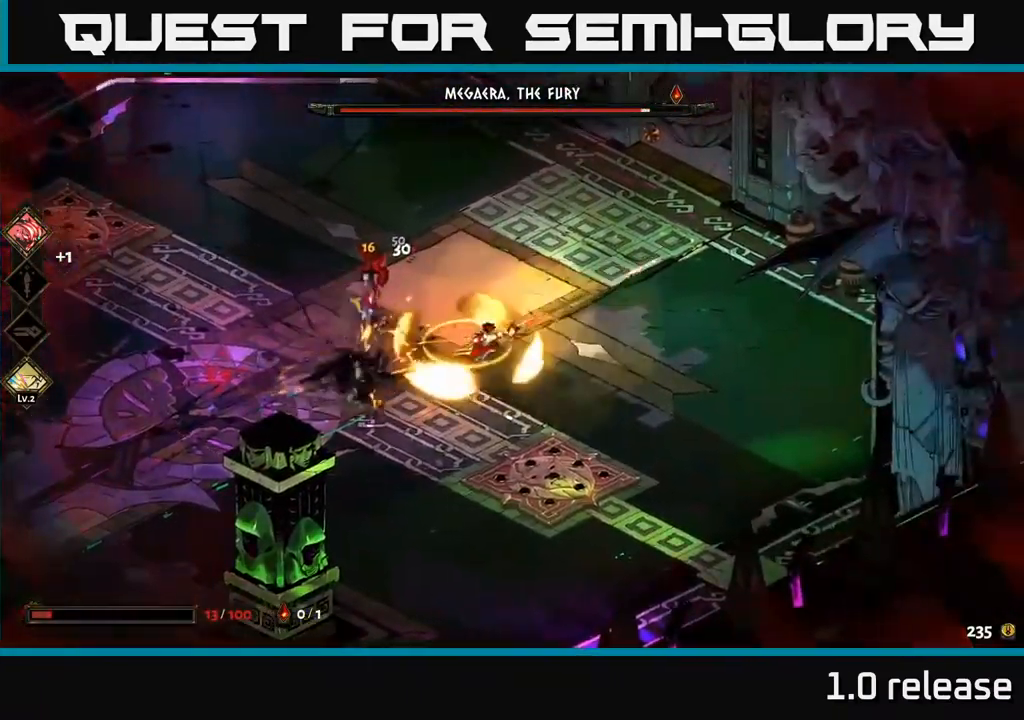
{"buttons": [], "left_stick": "up-right", "right_stick": "center", "events": [[84, "left_stick", "up-right"], [217, "A", "down"], [367, "A", "up"]]}
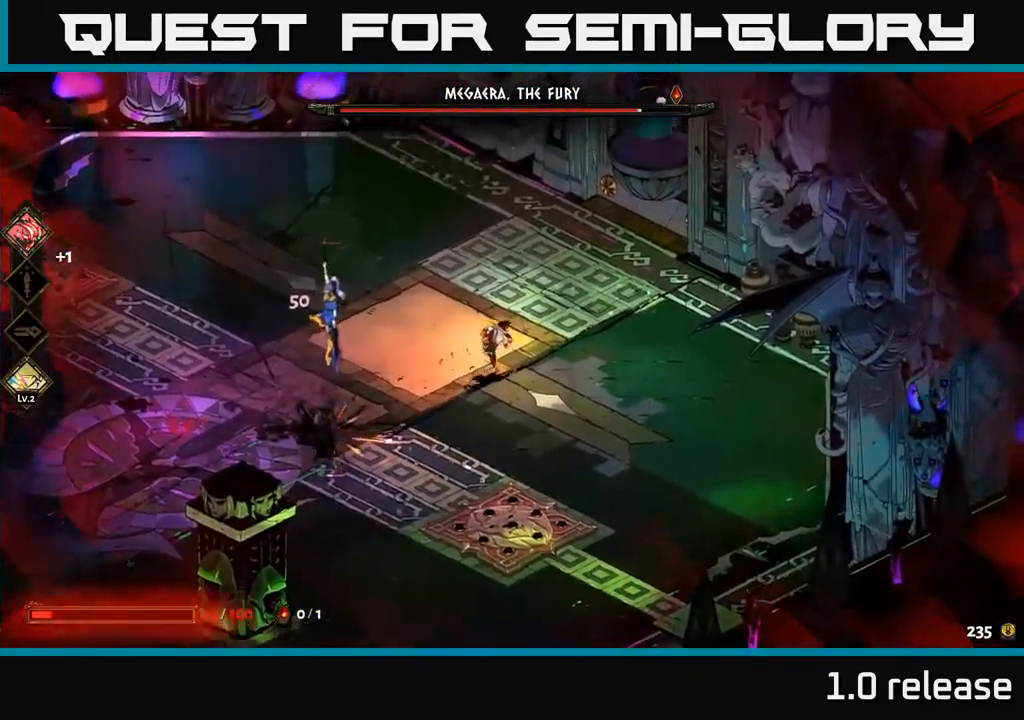
{"buttons": [], "left_stick": "up", "right_stick": "center", "events": [[384, "left_stick", "up"]]}
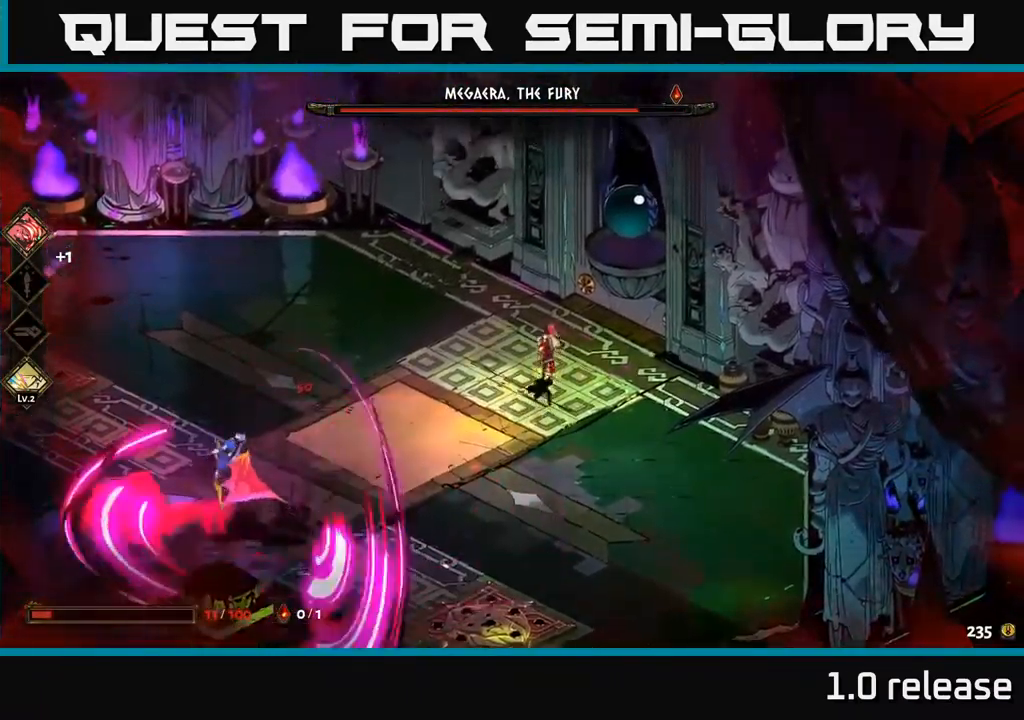
{"buttons": ["A"], "left_stick": "down-left", "right_stick": "center", "events": [[200, "left_stick", "up-left"], [416, "left_stick", "down-left"], [450, "A", "down"]]}
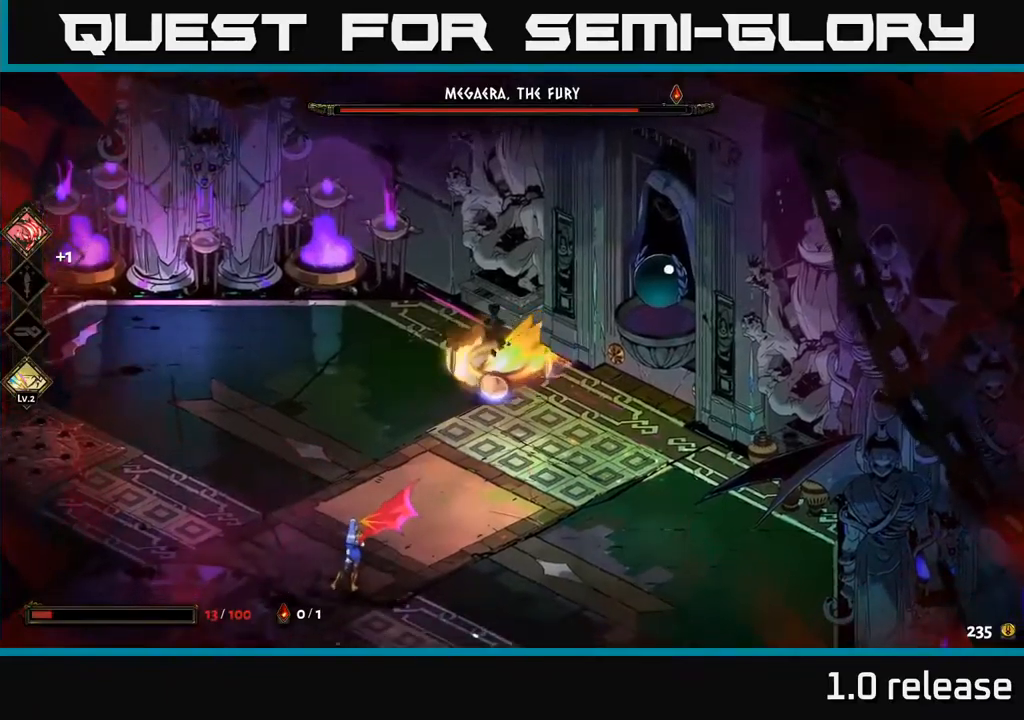
{"buttons": ["A"], "left_stick": "left", "right_stick": "center", "events": [[17, "A", "up"], [84, "A", "down"], [134, "X", "down"], [184, "A", "up"], [200, "X", "up"], [284, "left_stick", "left"], [400, "A", "down"]]}
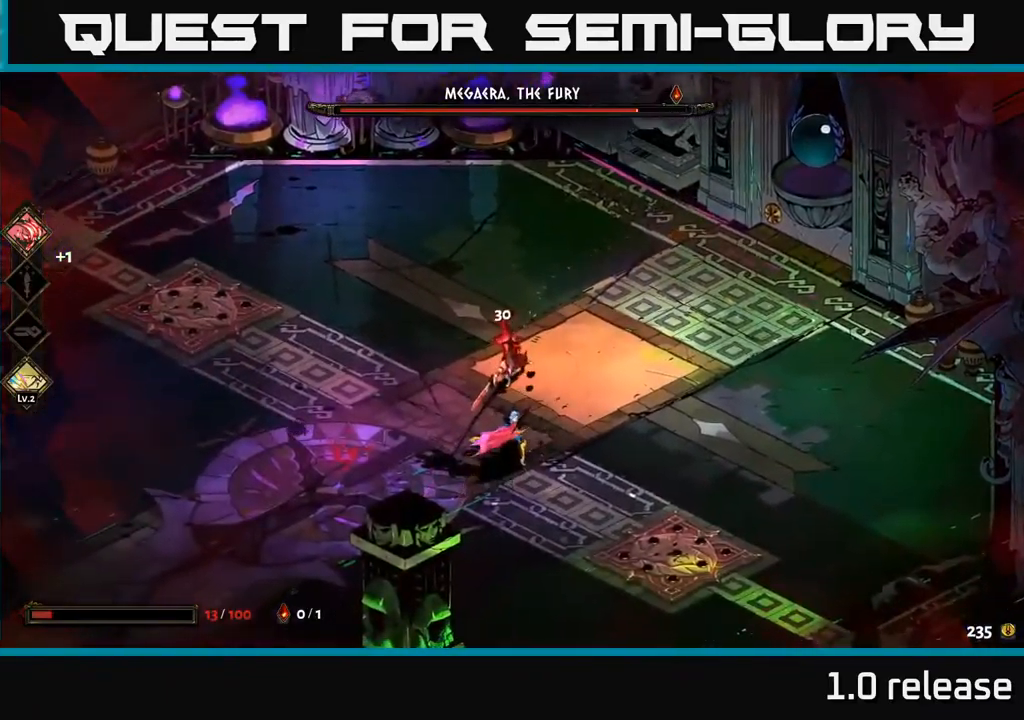
{"buttons": [], "left_stick": "down-left", "right_stick": "center", "events": [[17, "A", "up"], [100, "A", "down"], [200, "A", "up"], [284, "A", "down"], [350, "A", "up"], [417, "left_stick", "down-left"]]}
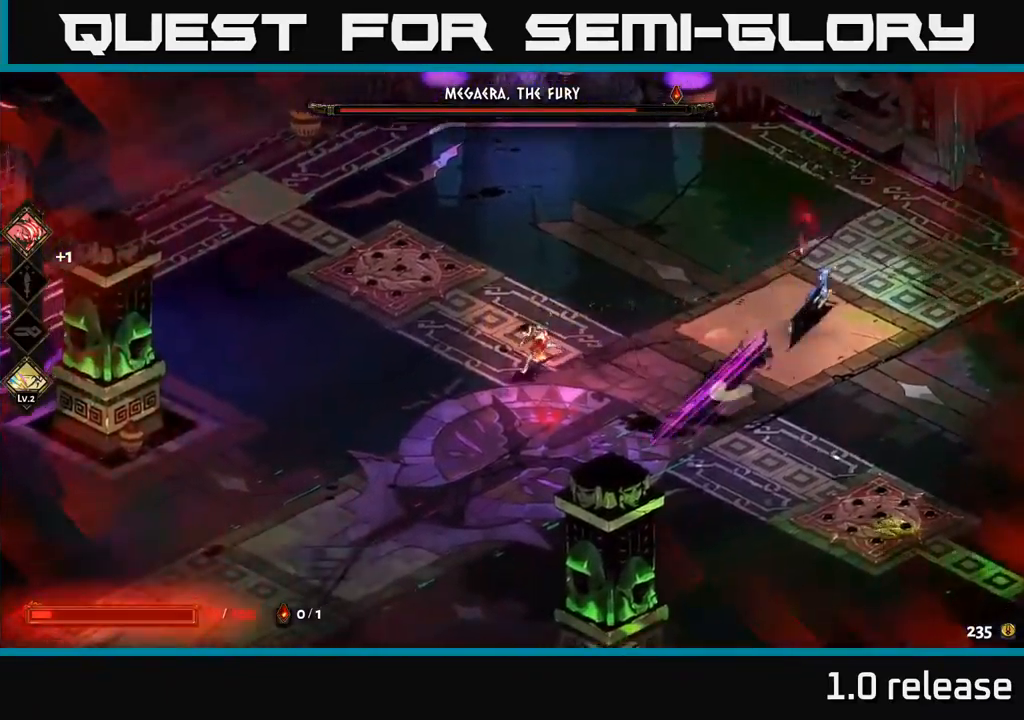
{"buttons": [], "left_stick": "up-right", "right_stick": "center", "events": [[217, "left_stick", "down-right"], [284, "left_stick", "up-right"], [317, "A", "down"], [450, "A", "up"]]}
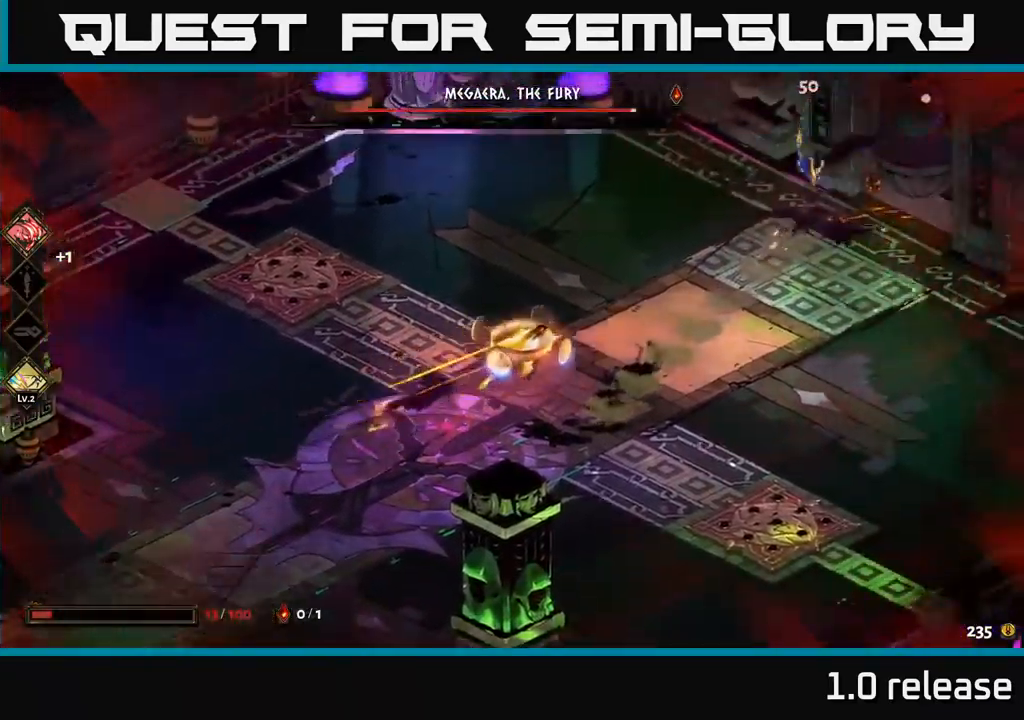
{"buttons": [], "left_stick": "up-right", "right_stick": "center", "events": [[167, "A", "down"], [367, "X", "down"], [434, "A", "up"], [484, "X", "up"]]}
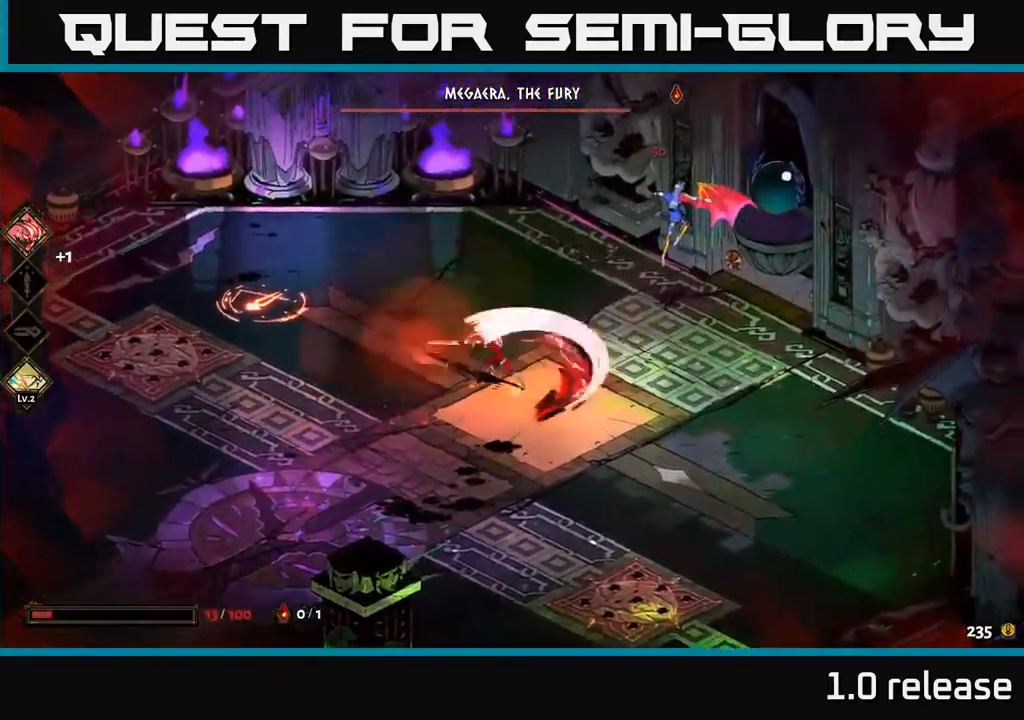
{"buttons": [], "left_stick": "center", "right_stick": "center", "events": [[100, "A", "down"], [150, "X", "down"], [217, "A", "up"], [234, "X", "up"], [317, "Y", "down"], [334, "left_stick", "center"], [400, "Y", "up"]]}
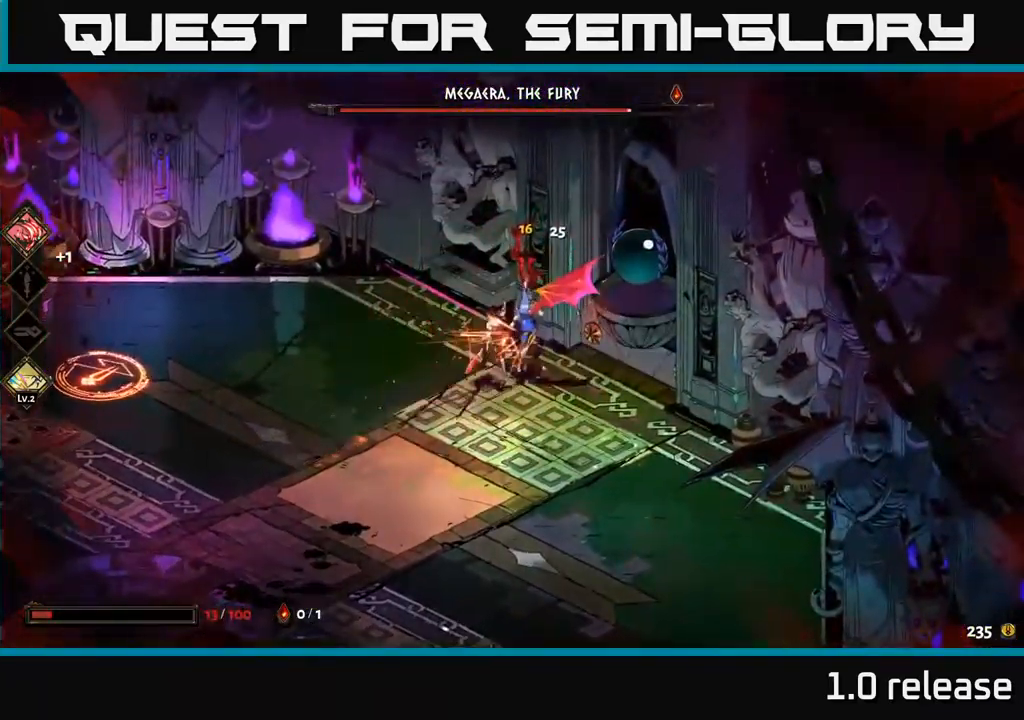
{"buttons": ["A", "X"], "left_stick": "down-right", "right_stick": "center", "events": [[384, "A", "down"], [434, "X", "down"], [467, "left_stick", "down-right"]]}
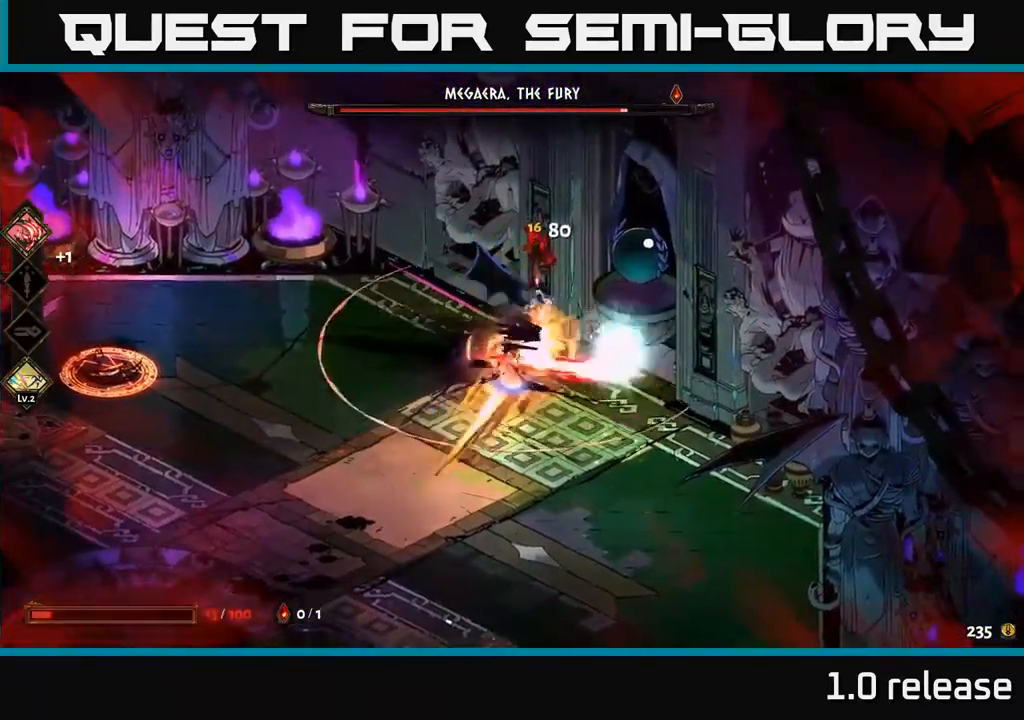
{"buttons": ["A"], "left_stick": "down-right", "right_stick": "center", "events": [[17, "A", "up"], [17, "X", "up"], [17, "left_stick", "down"], [84, "X", "down"], [100, "A", "down"], [150, "X", "up"], [200, "A", "up"], [217, "left_stick", "down-right"], [500, "A", "down"]]}
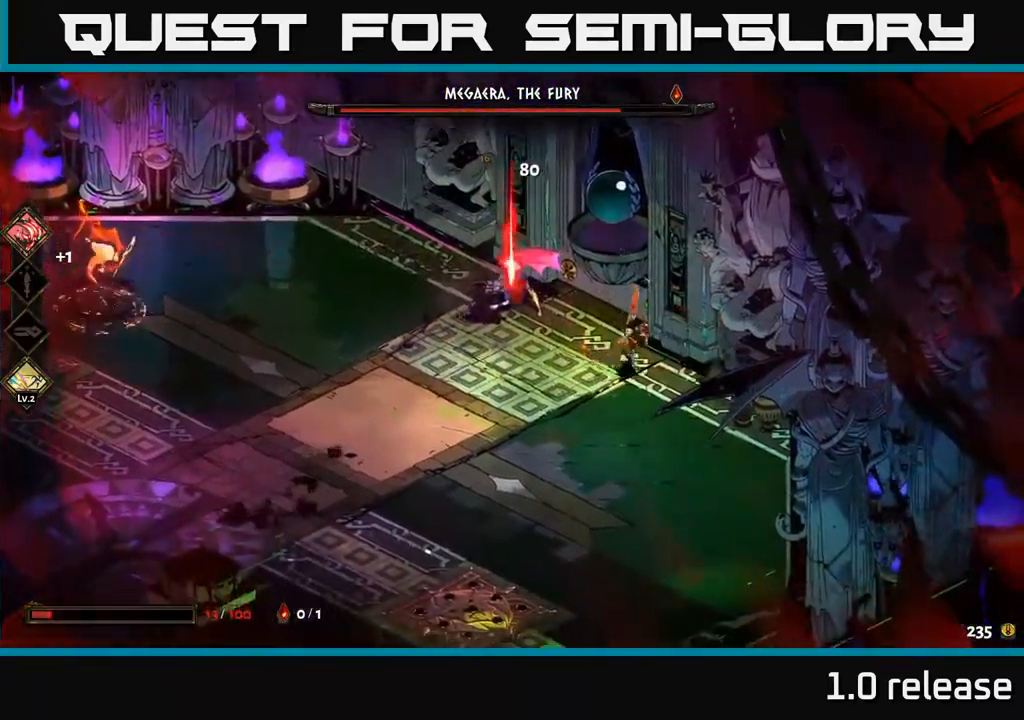
{"buttons": [], "left_stick": "down-right", "right_stick": "center", "events": [[117, "A", "up"], [350, "A", "down"], [484, "A", "up"]]}
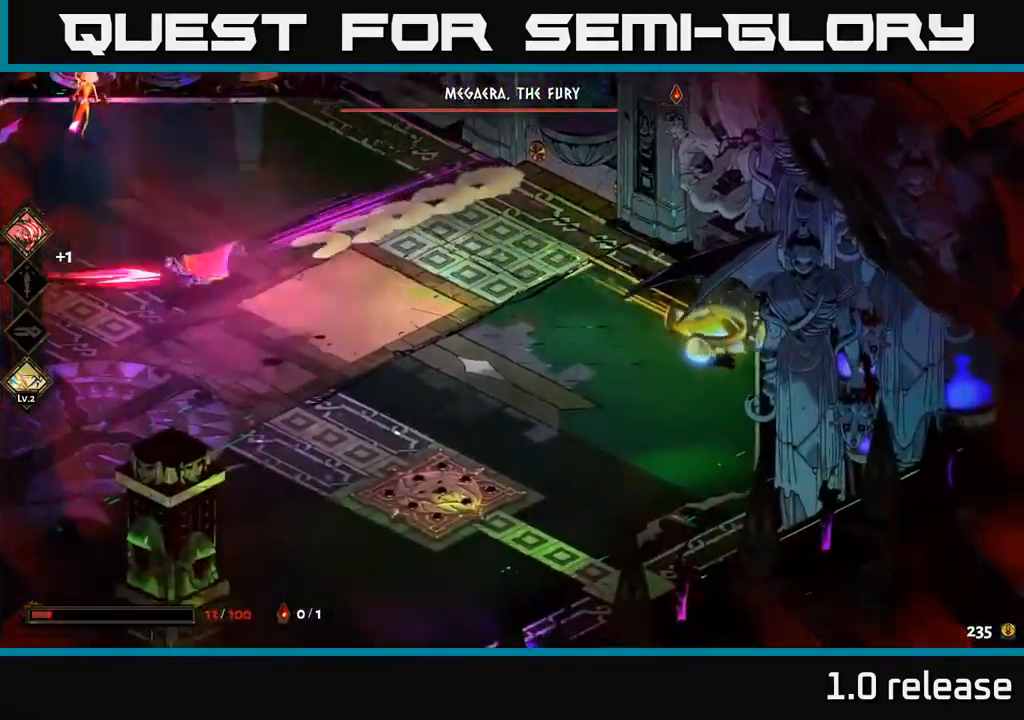
{"buttons": [], "left_stick": "left", "right_stick": "center", "events": [[117, "left_stick", "left"]]}
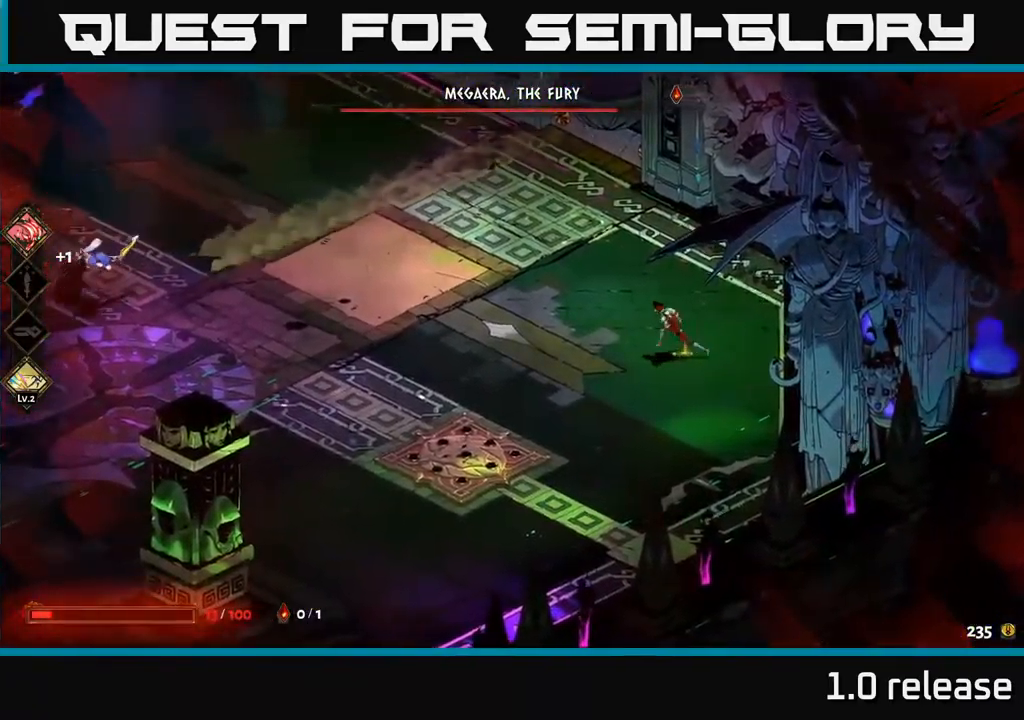
{"buttons": [], "left_stick": "left", "right_stick": "center", "events": [[134, "A", "down"], [350, "A", "up"]]}
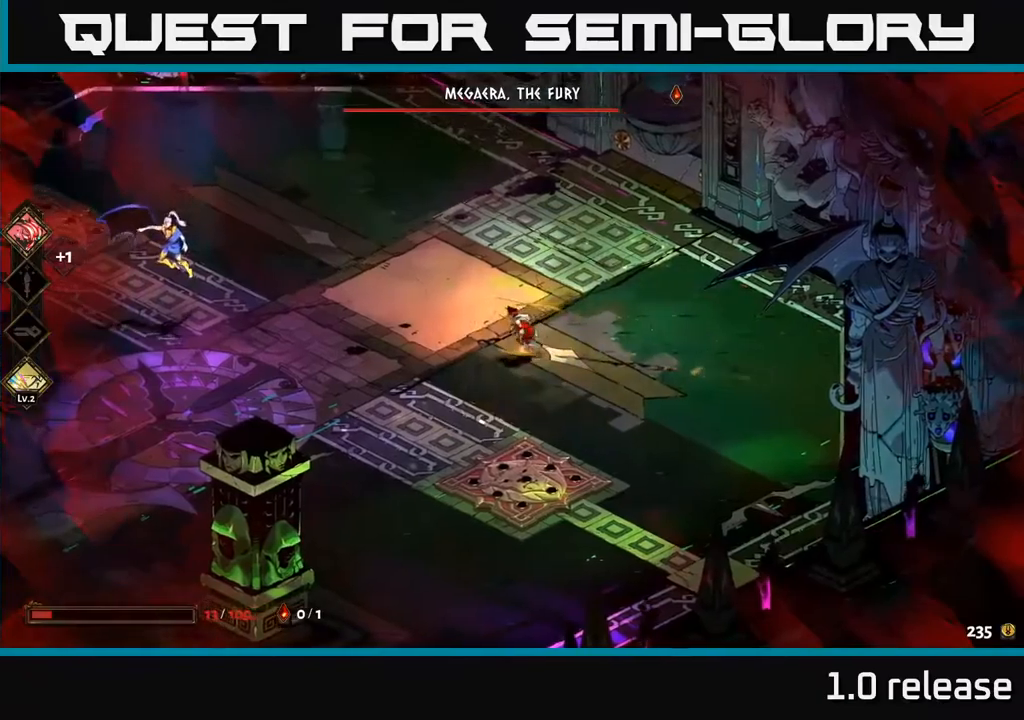
{"buttons": ["A", "X"], "left_stick": "left", "right_stick": "center", "events": [[383, "A", "down"], [483, "X", "down"]]}
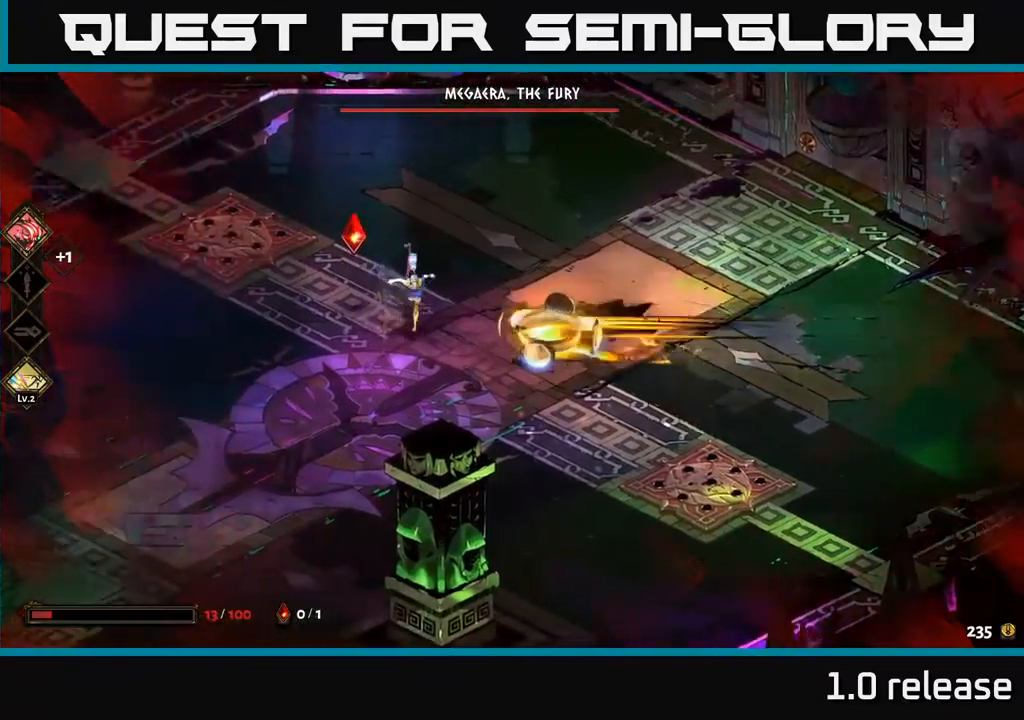
{"buttons": ["A"], "left_stick": "left", "right_stick": "center", "events": [[83, "A", "up"], [117, "X", "up"], [217, "A", "down"], [250, "X", "down"], [300, "A", "up"], [333, "X", "up"], [500, "A", "down"]]}
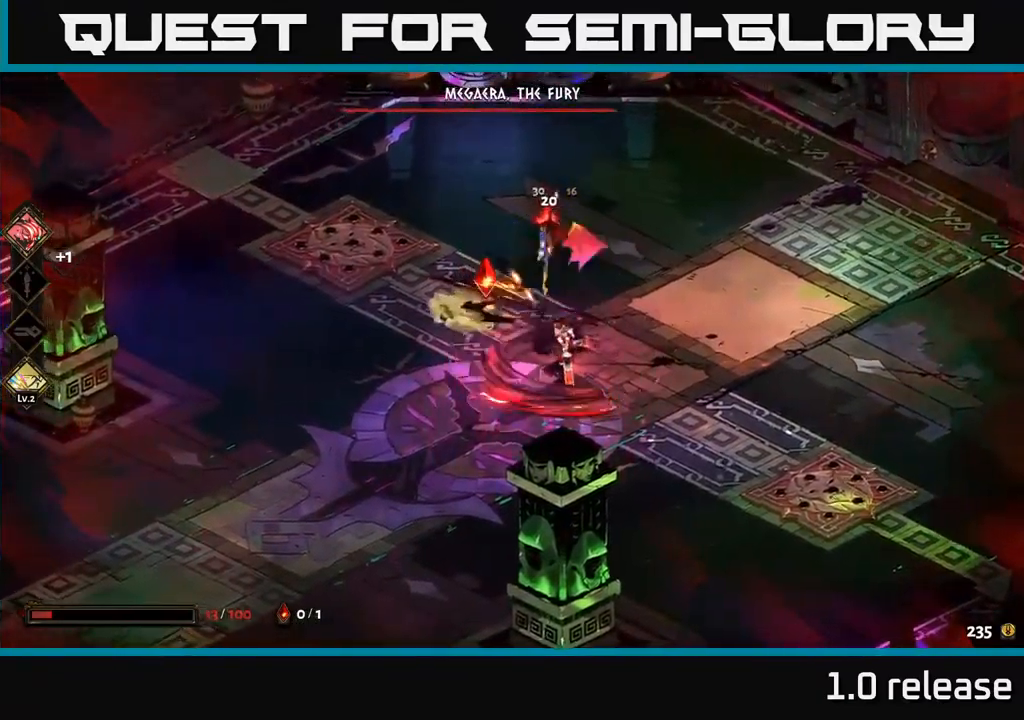
{"buttons": ["A"], "left_stick": "left", "right_stick": "center", "events": [[117, "A", "up"], [183, "A", "down"], [317, "A", "up"], [400, "A", "down"]]}
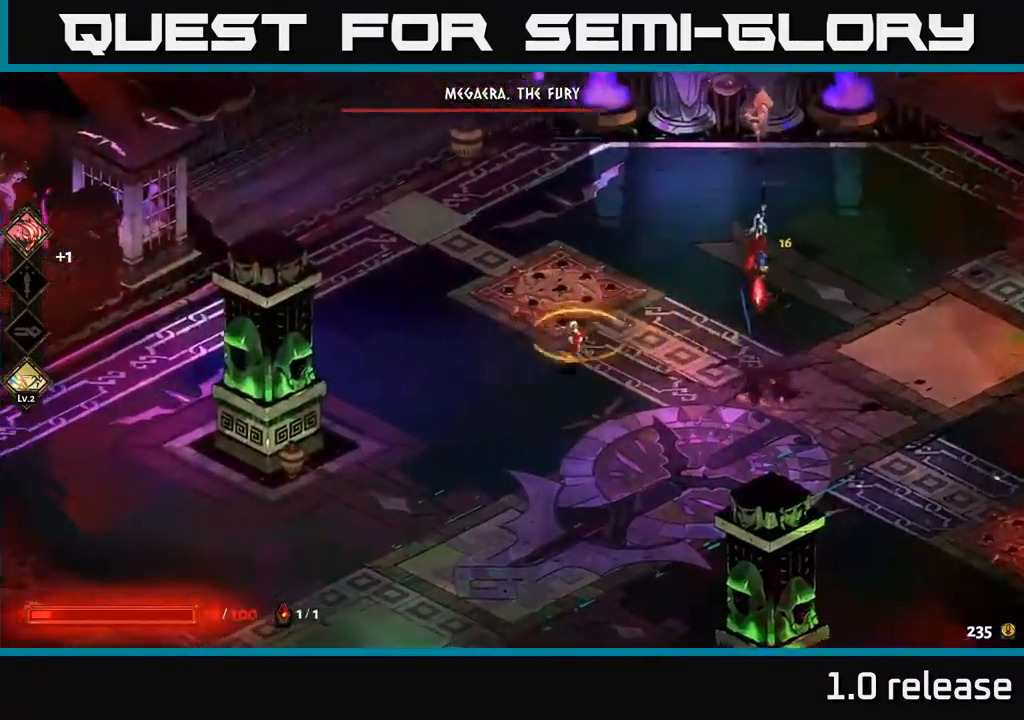
{"buttons": [], "left_stick": "down", "right_stick": "center", "events": [[50, "A", "up"], [317, "left_stick", "down-left"], [500, "left_stick", "down"]]}
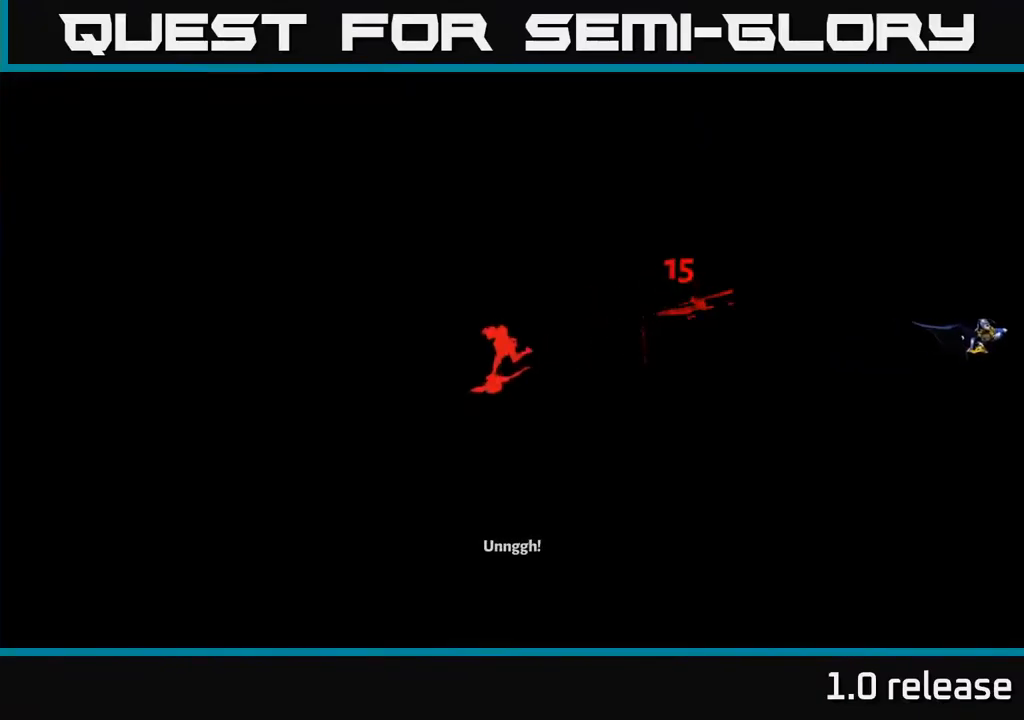
{"buttons": [], "left_stick": "center", "right_stick": "center", "events": [[33, "left_stick", "down-right"], [83, "left_stick", "right"], [483, "left_stick", "center"]]}